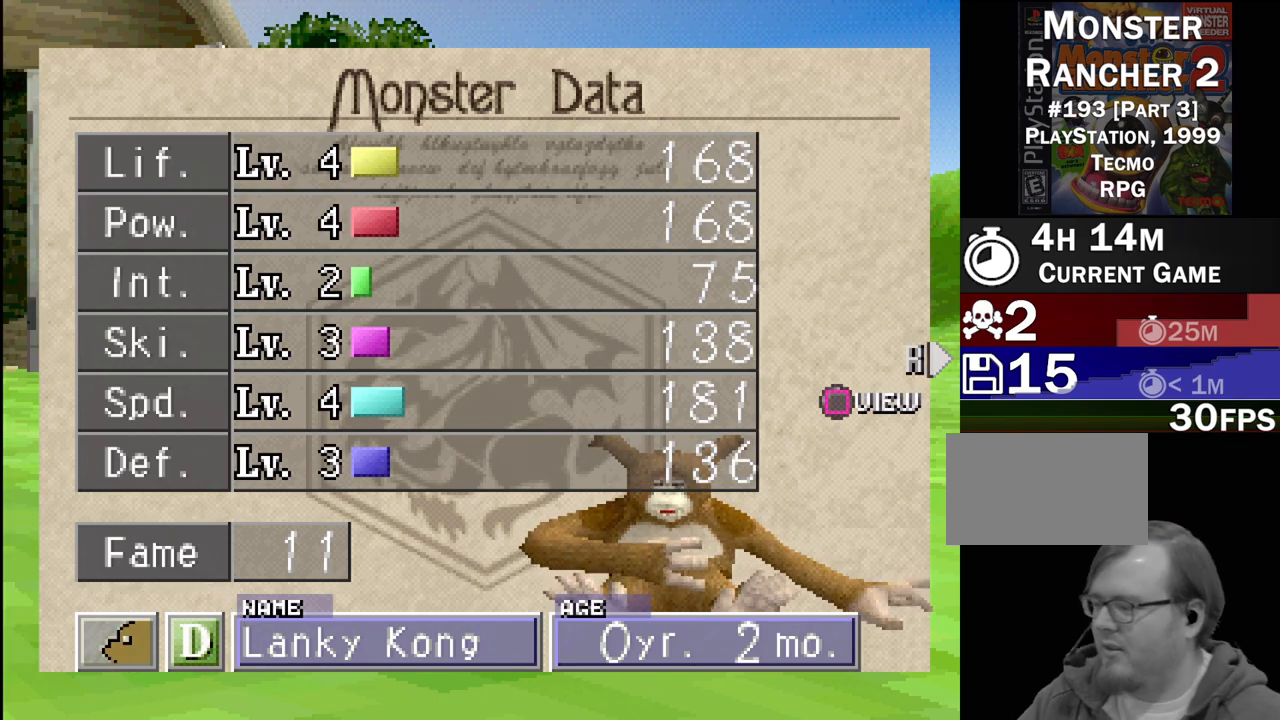
Gameplay with a controller (PlayStation layout); each line is a JSON object with the inputs held at the frame after it. "events" lists button and stick changes between this image and that frame as [ms after this image, input, new state], when the widget could be followed in between. Not read: L3 R3.
{"buttons": ["CIRCLE"], "events": [[483, "CIRCLE", "down"]]}
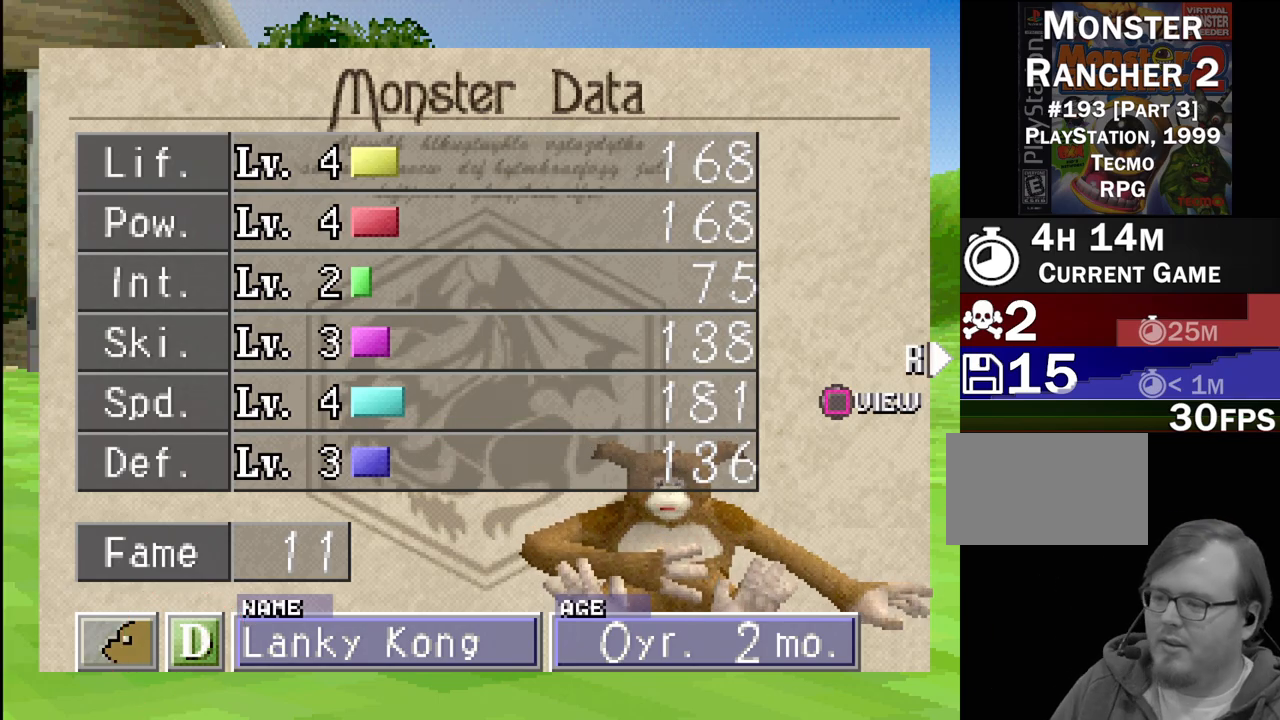
{"buttons": [], "events": [[100, "CIRCLE", "up"], [333, "TRIANGLE", "down"], [433, "TRIANGLE", "up"]]}
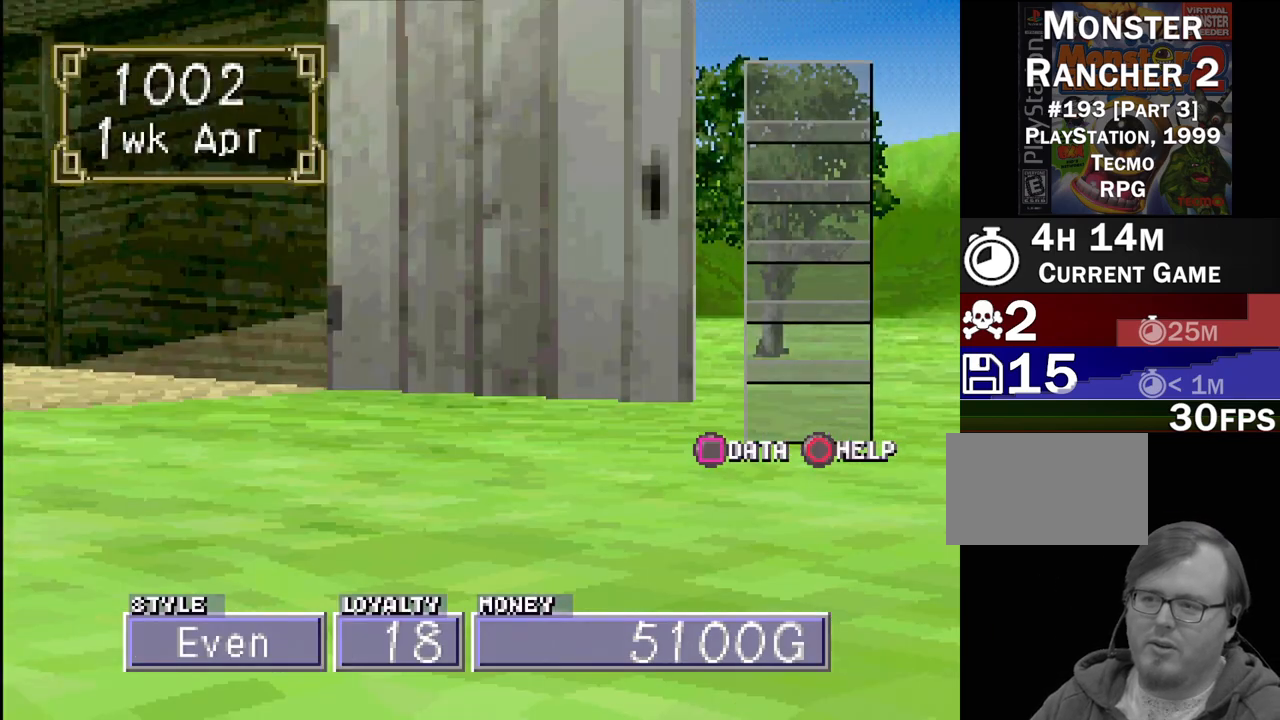
{"buttons": [], "events": [[83, "TRIANGLE", "down"], [133, "TRIANGLE", "up"]]}
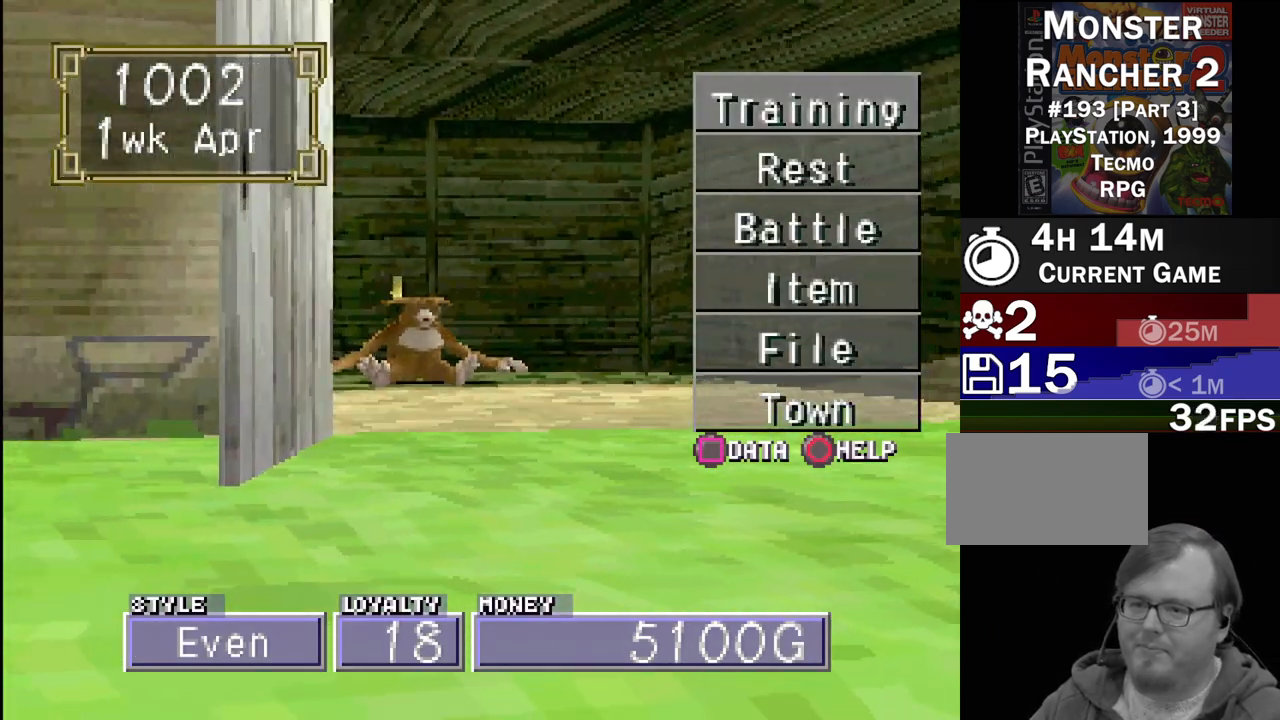
{"buttons": ["DPAD_DOWN"], "events": [[333, "DPAD_DOWN", "down"], [400, "DPAD_DOWN", "up"], [450, "DPAD_DOWN", "down"]]}
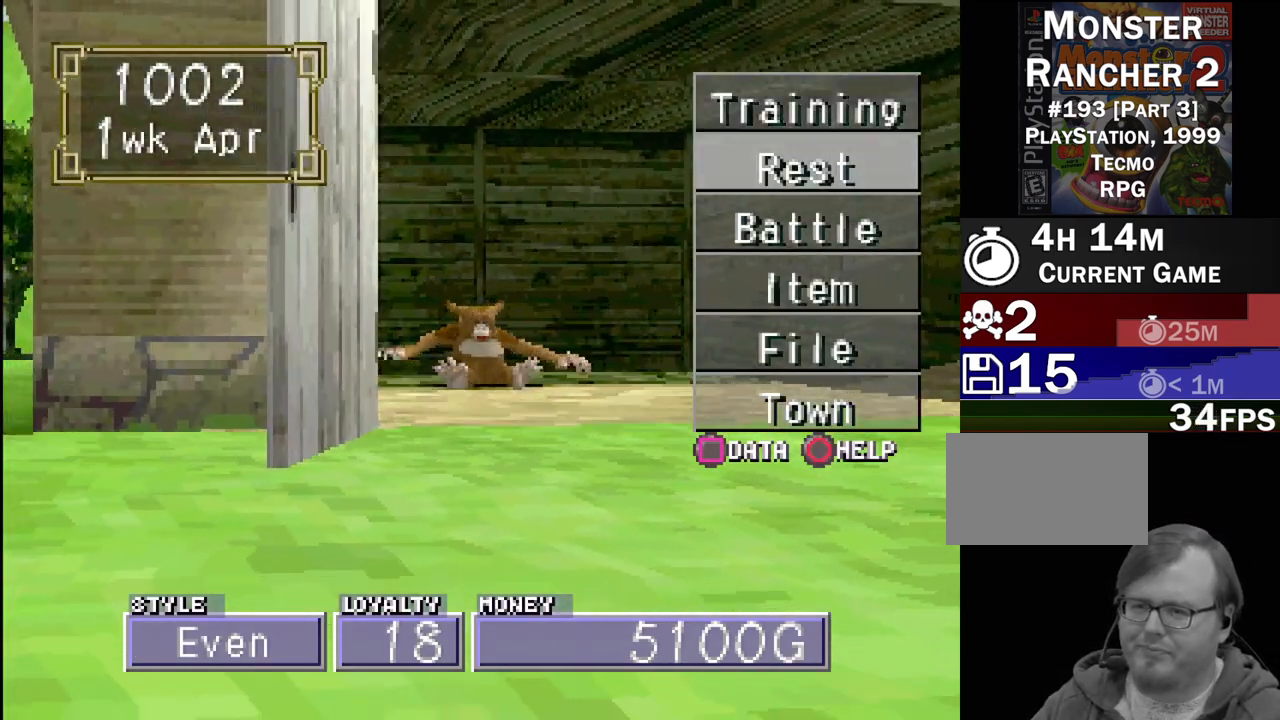
{"buttons": [], "events": [[67, "DPAD_DOWN", "up"], [167, "DPAD_DOWN", "down"], [267, "DPAD_DOWN", "up"]]}
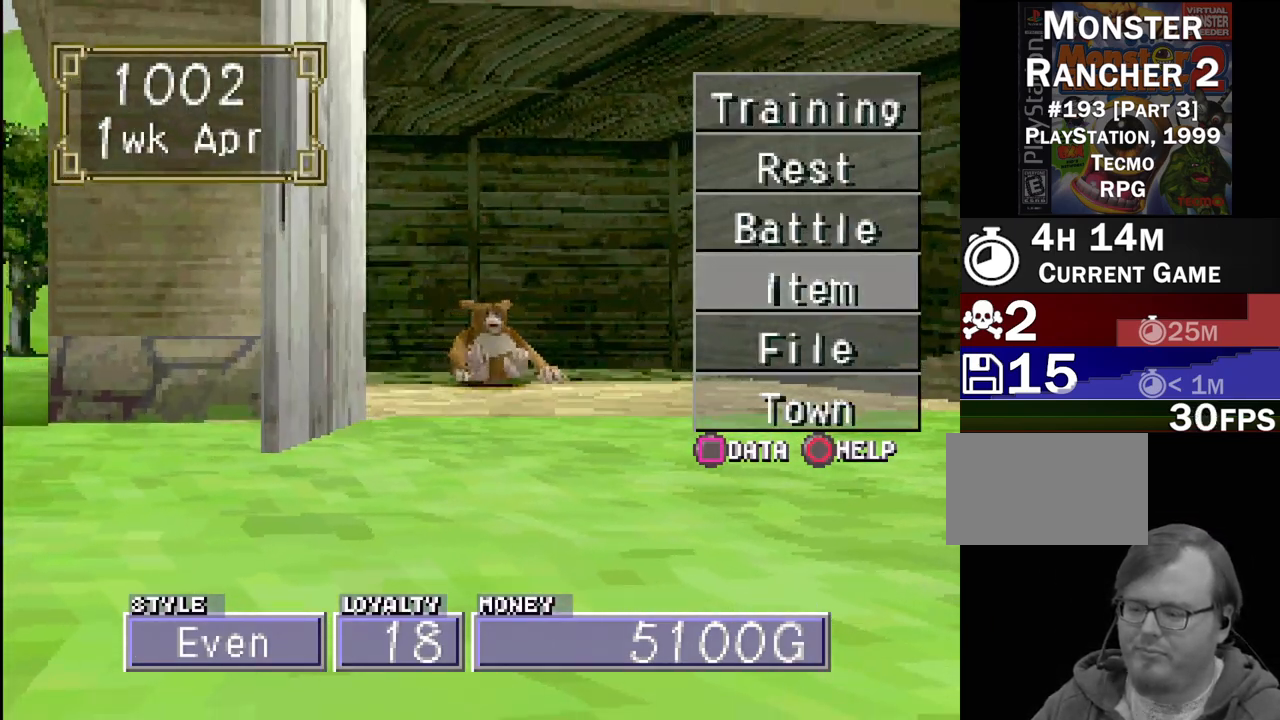
{"buttons": [], "events": []}
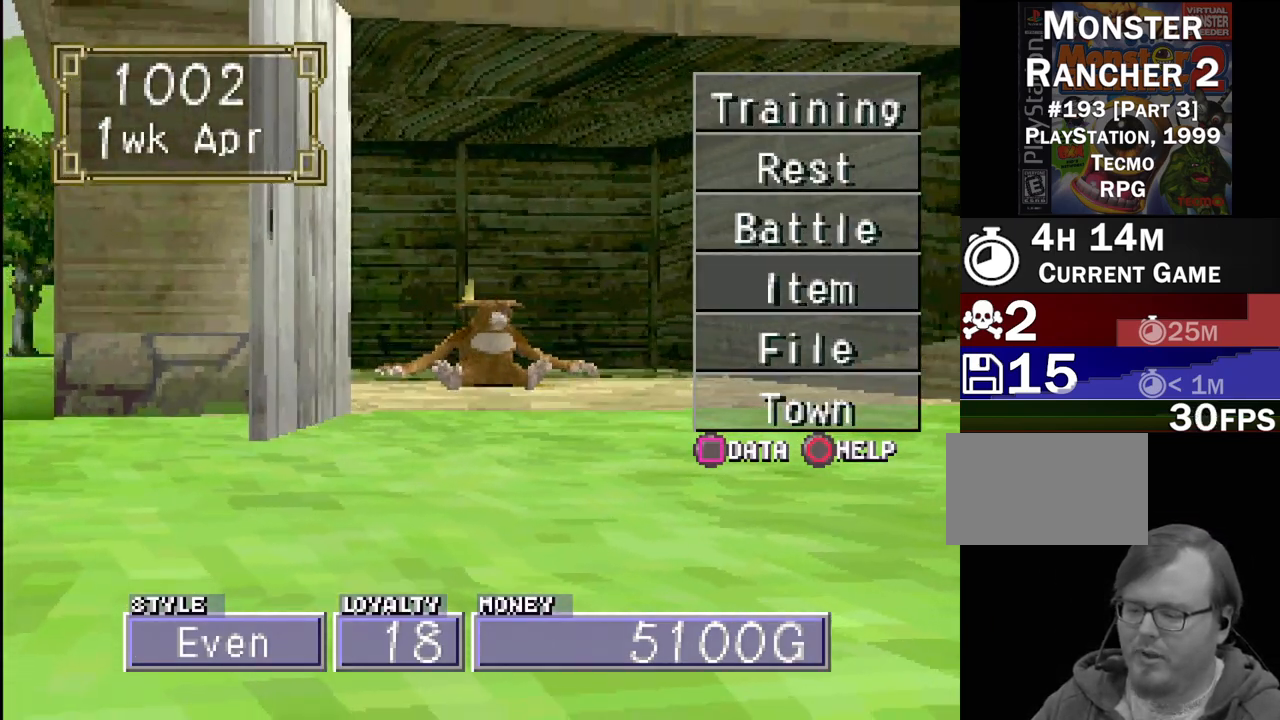
{"buttons": [], "events": [[17, "DPAD_UP", "down"], [117, "DPAD_UP", "up"]]}